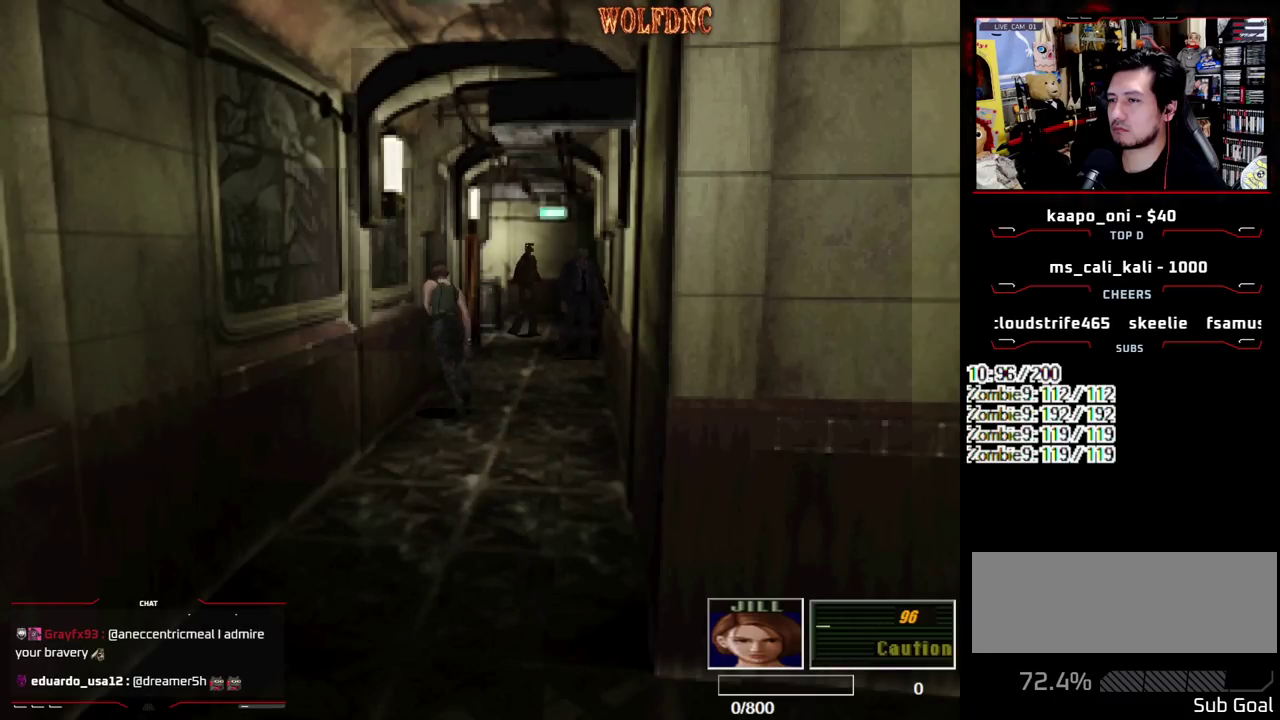
Gameplay with a controller (PlayStation layout); each line is a JSON object with the inputs held at the frame after it. "events" lists button and stick changes between this image and that frame as [ms after this image, input, new state], when the widget could be followed in between. Not read: L3 R3 SELECT other_buttons.
{"buttons": ["SQUARE", "DPAD_UP"], "events": [[133, "DPAD_RIGHT", "up"]]}
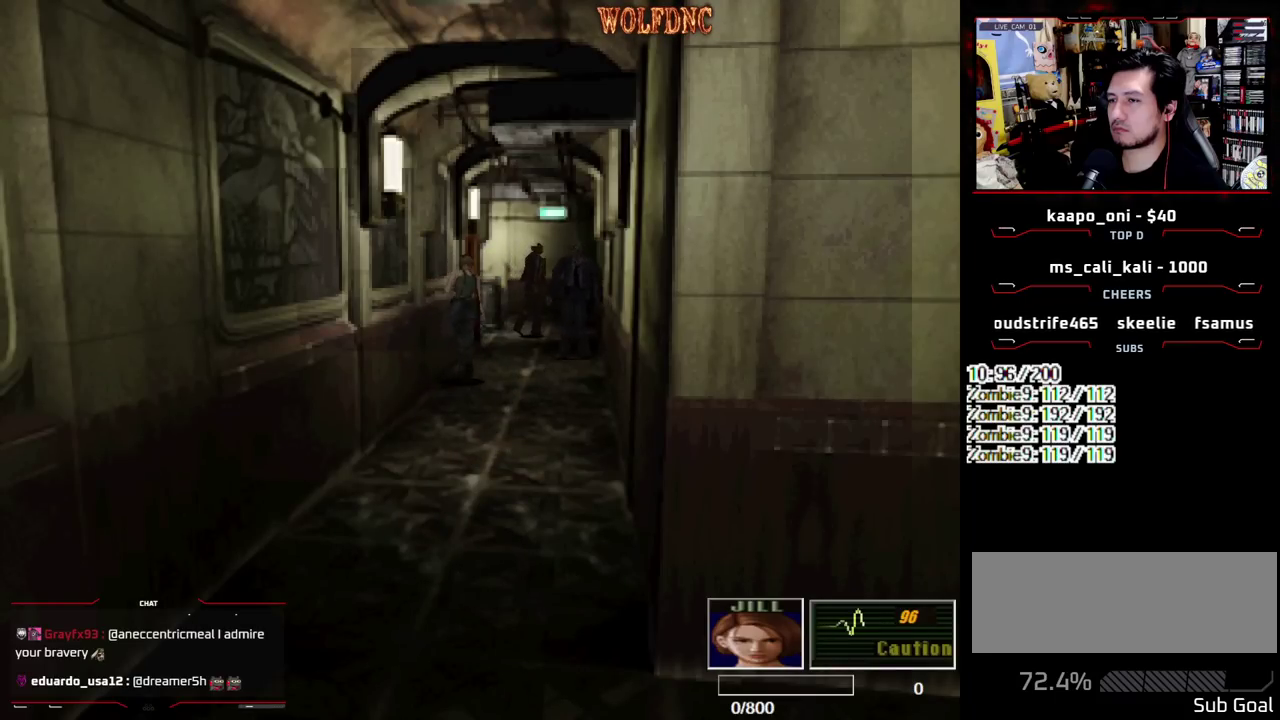
{"buttons": ["SQUARE", "DPAD_UP"], "events": []}
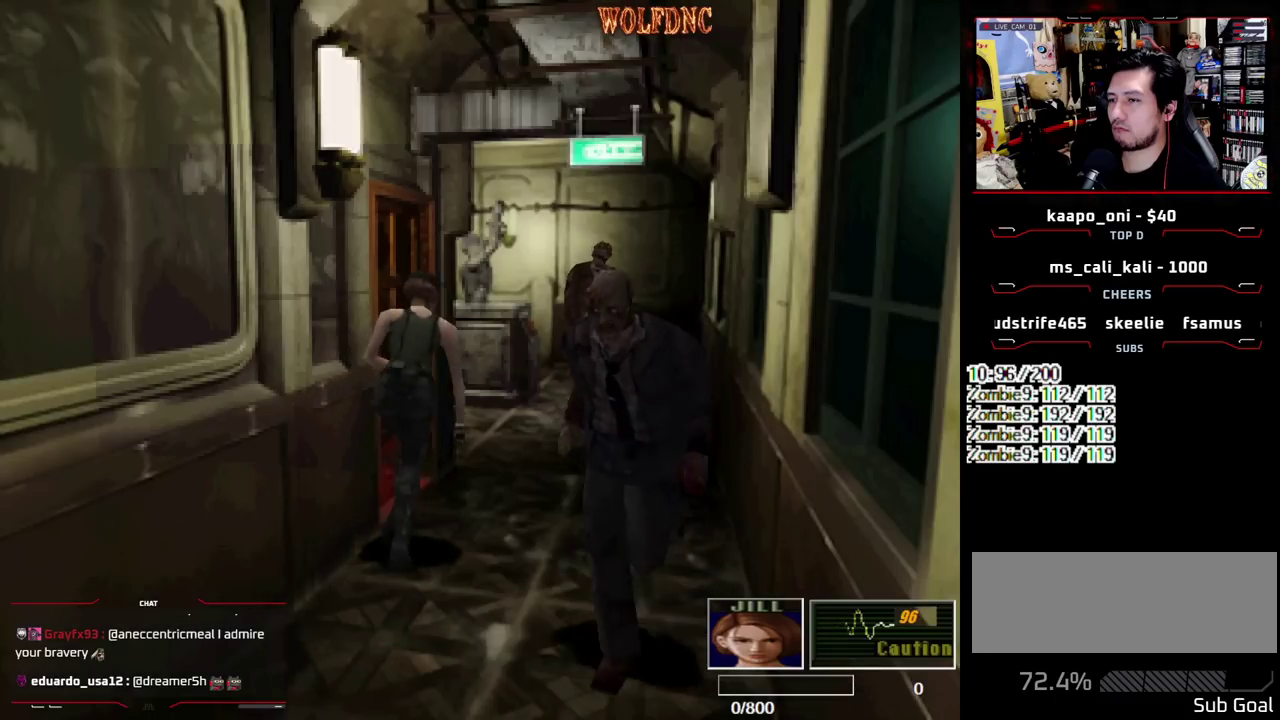
{"buttons": ["SQUARE", "DPAD_UP"], "events": []}
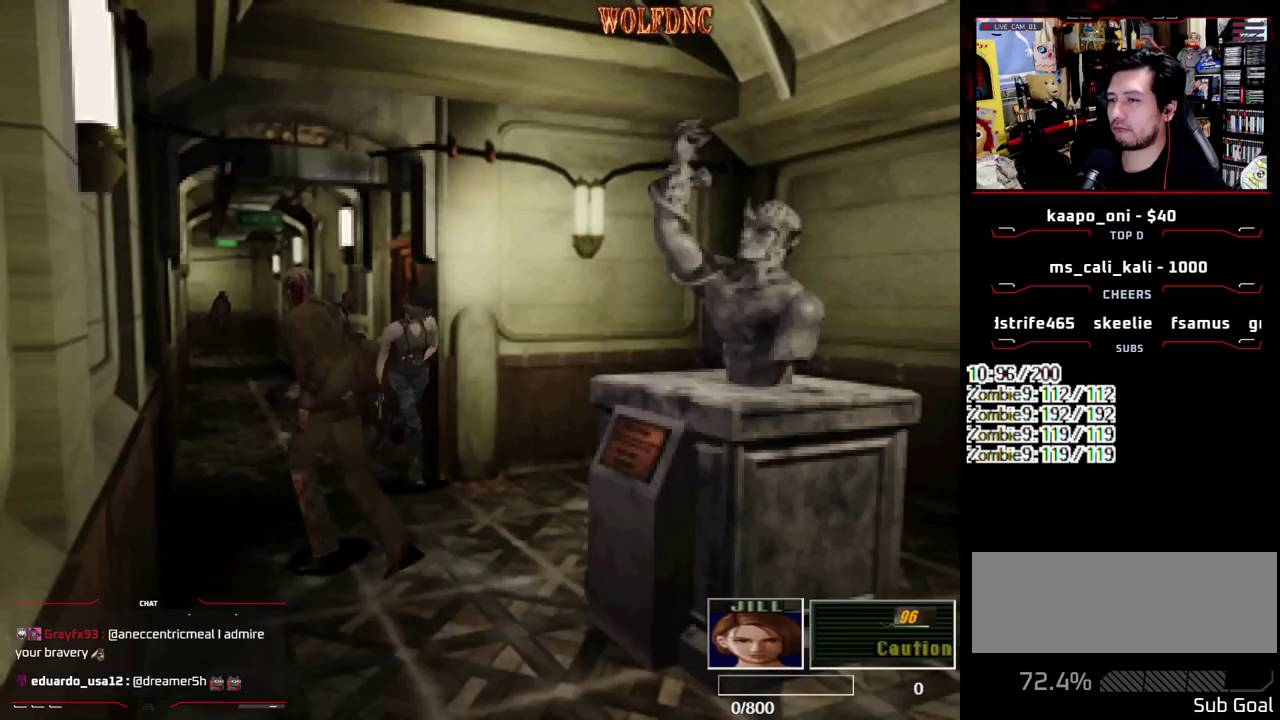
{"buttons": ["SQUARE", "DPAD_UP", "DPAD_LEFT"], "events": [[83, "DPAD_RIGHT", "down"], [417, "DPAD_LEFT", "down"], [417, "DPAD_RIGHT", "up"]]}
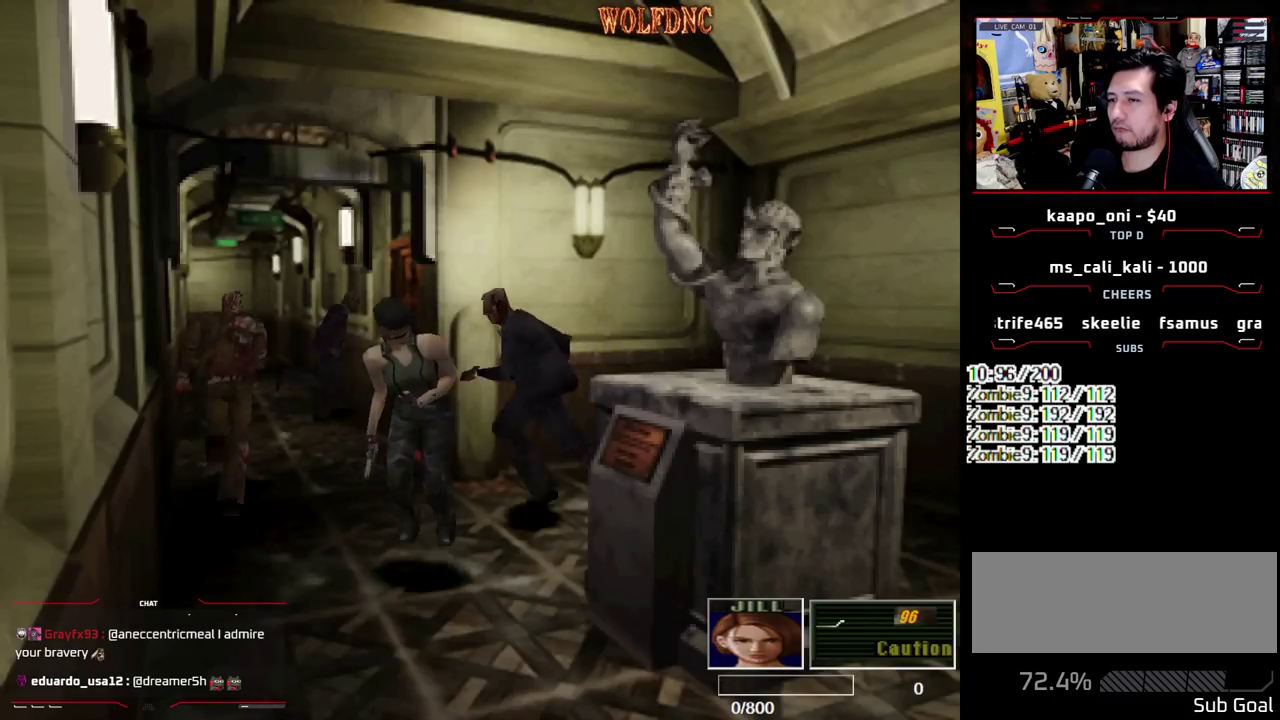
{"buttons": ["SQUARE", "DPAD_UP", "DPAD_LEFT"], "events": []}
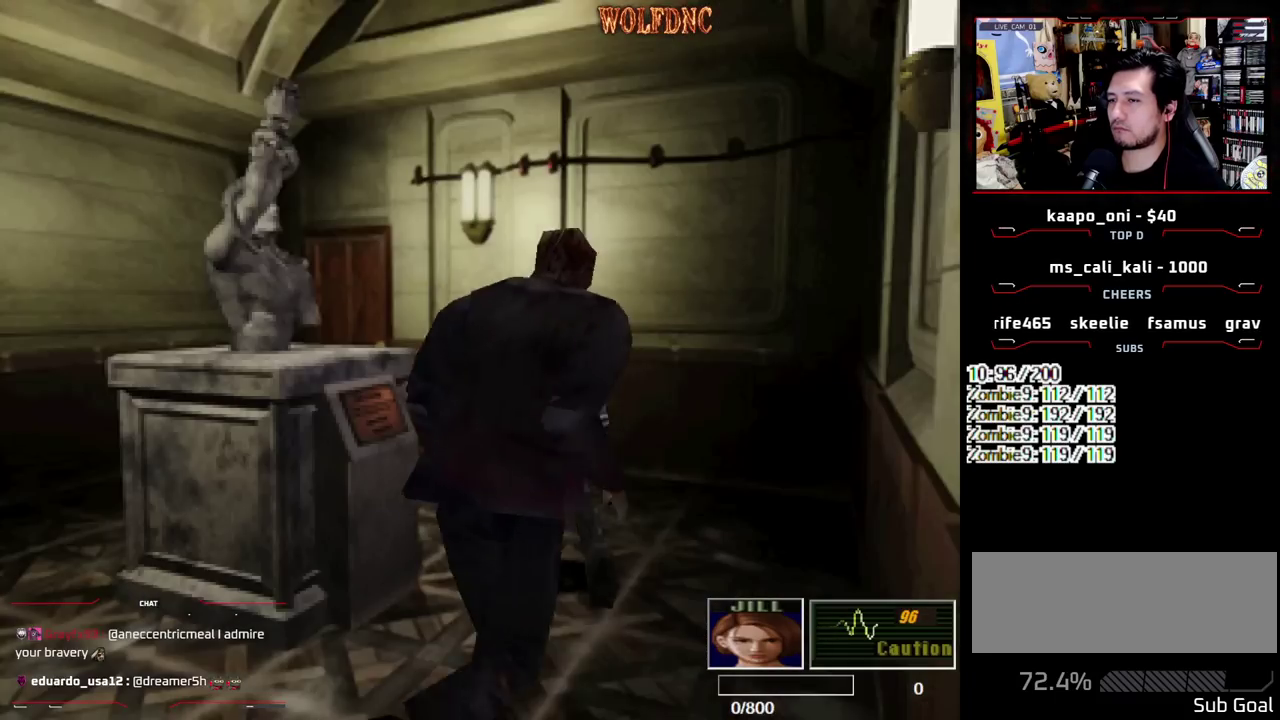
{"buttons": ["SQUARE", "DPAD_UP", "DPAD_RIGHT"], "events": [[250, "DPAD_LEFT", "up"], [483, "DPAD_RIGHT", "down"]]}
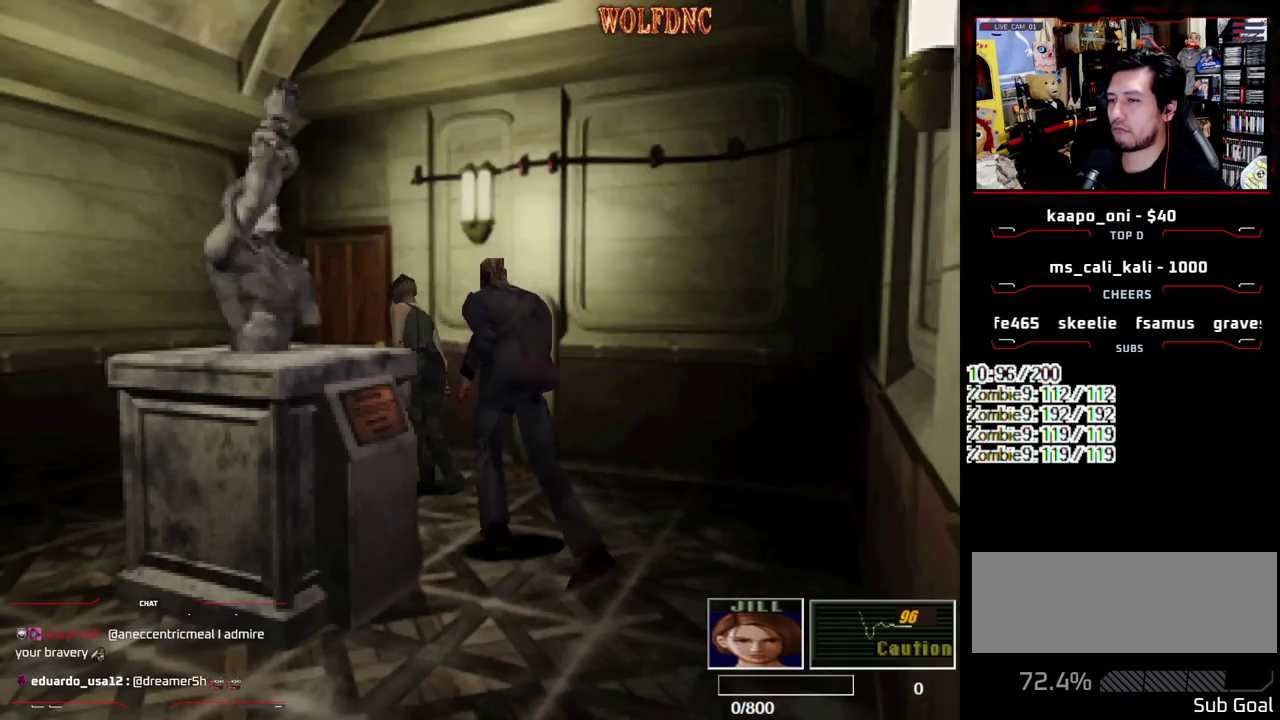
{"buttons": ["CROSS", "SQUARE", "DPAD_UP", "DPAD_RIGHT"], "events": [[167, "CROSS", "down"], [167, "DPAD_RIGHT", "up"], [317, "DPAD_RIGHT", "down"]]}
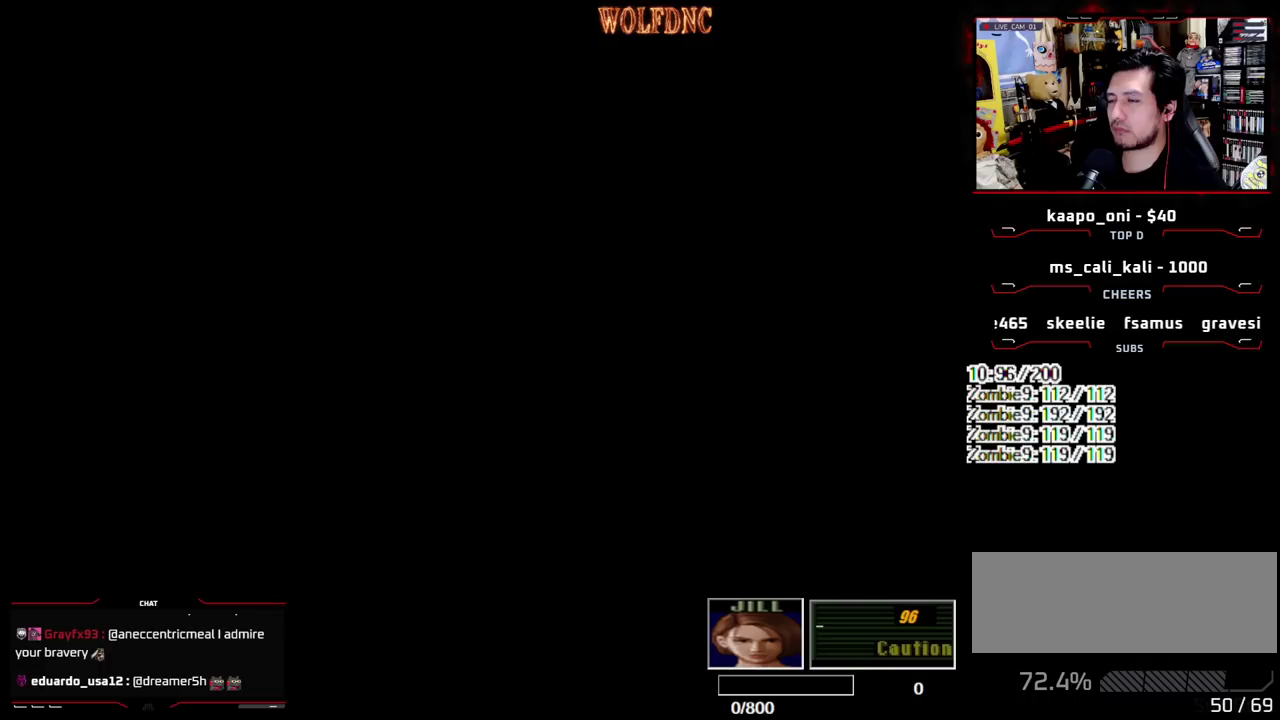
{"buttons": ["DPAD_LEFT"], "events": [[50, "DPAD_RIGHT", "up"], [150, "DPAD_LEFT", "down"], [233, "CROSS", "up"], [233, "DPAD_UP", "up"], [233, "SQUARE", "up"]]}
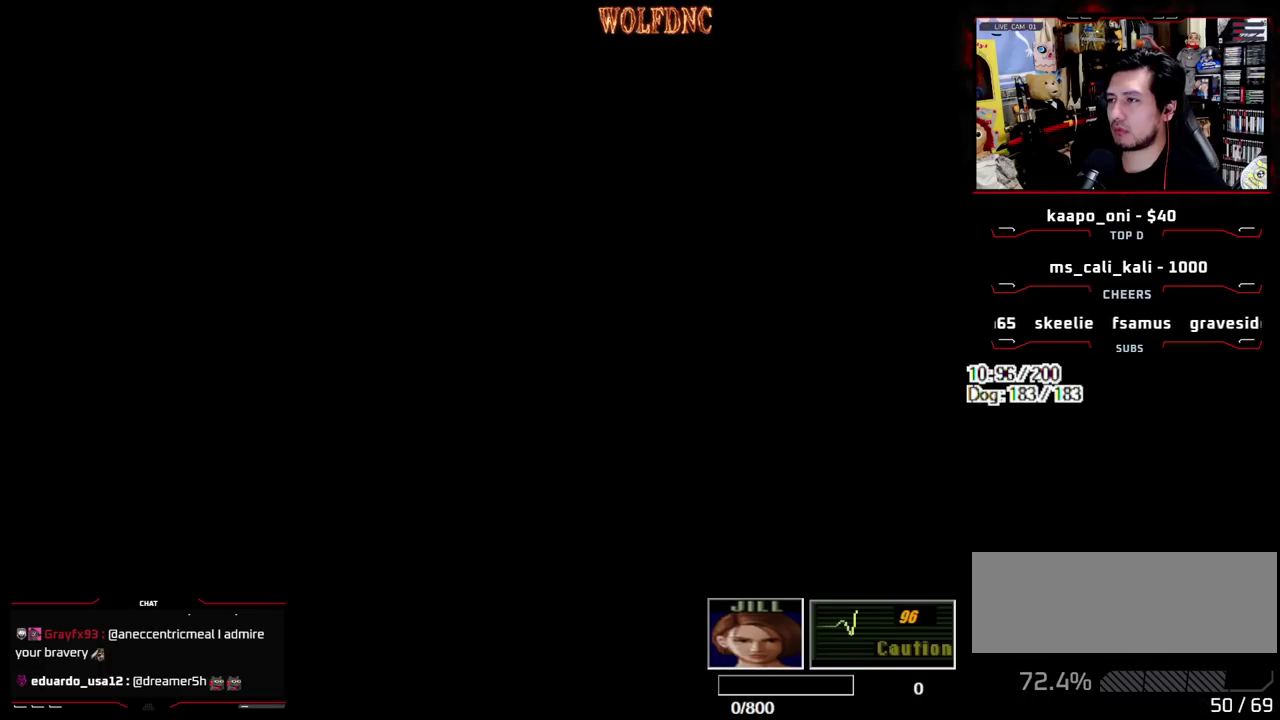
{"buttons": ["DPAD_LEFT"], "events": []}
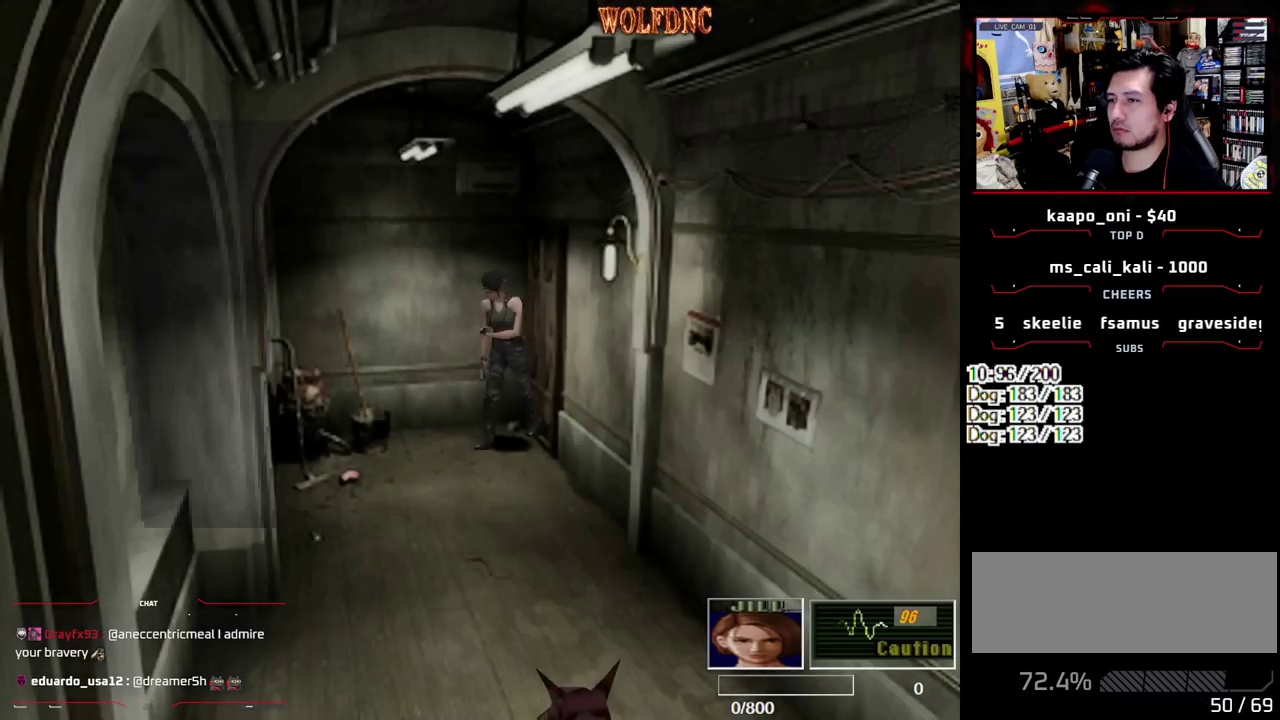
{"buttons": ["SQUARE", "DPAD_UP"], "events": [[133, "DPAD_UP", "down"], [133, "SQUARE", "down"], [500, "DPAD_LEFT", "up"]]}
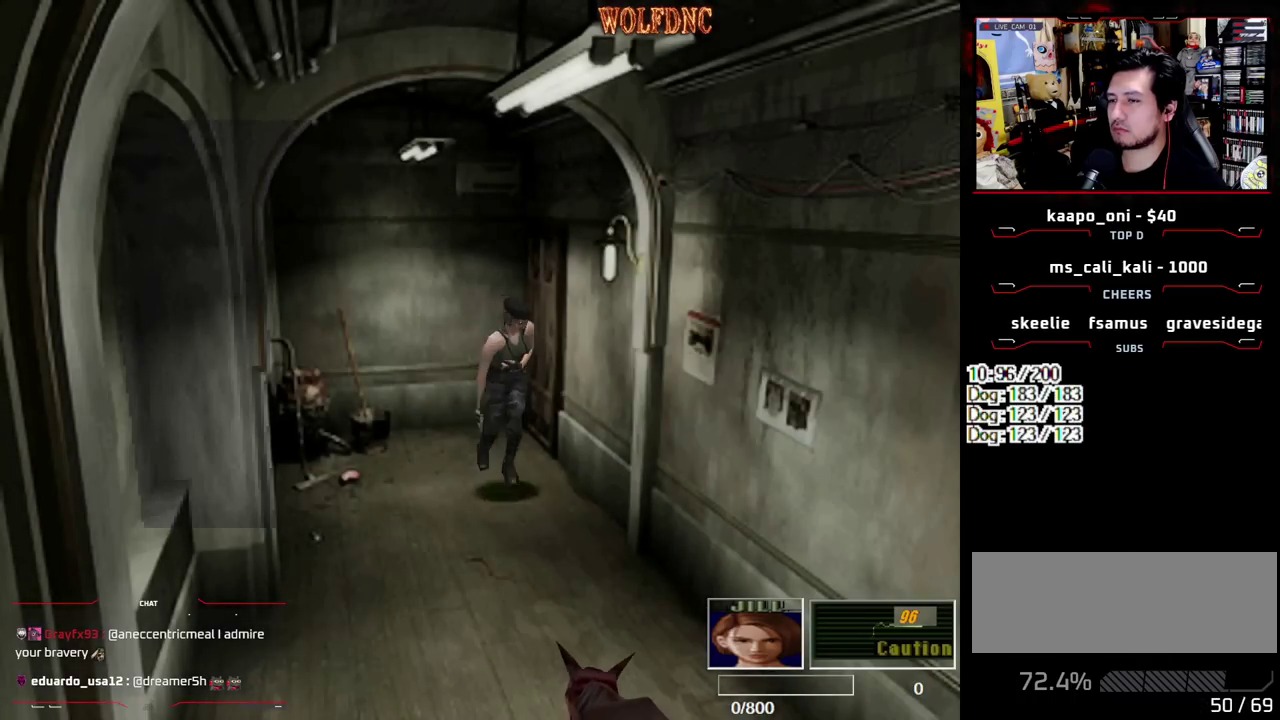
{"buttons": ["SQUARE", "DPAD_UP"], "events": []}
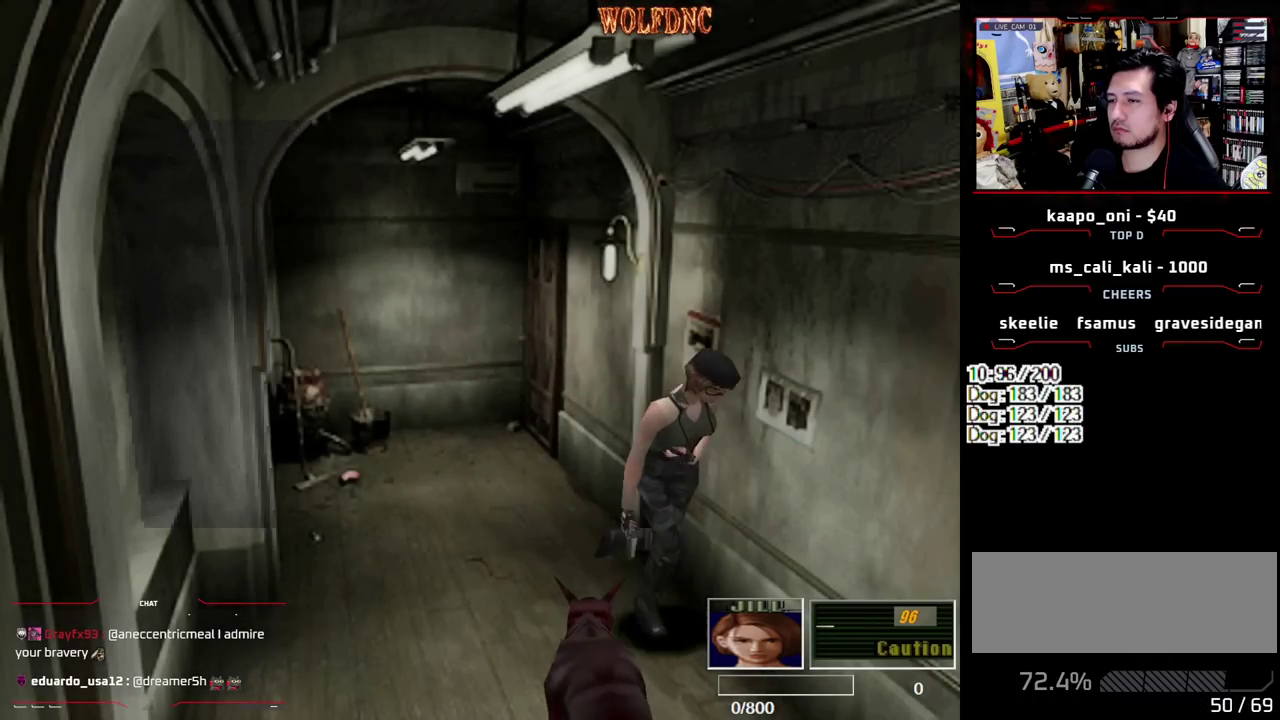
{"buttons": ["SQUARE", "DPAD_UP"], "events": []}
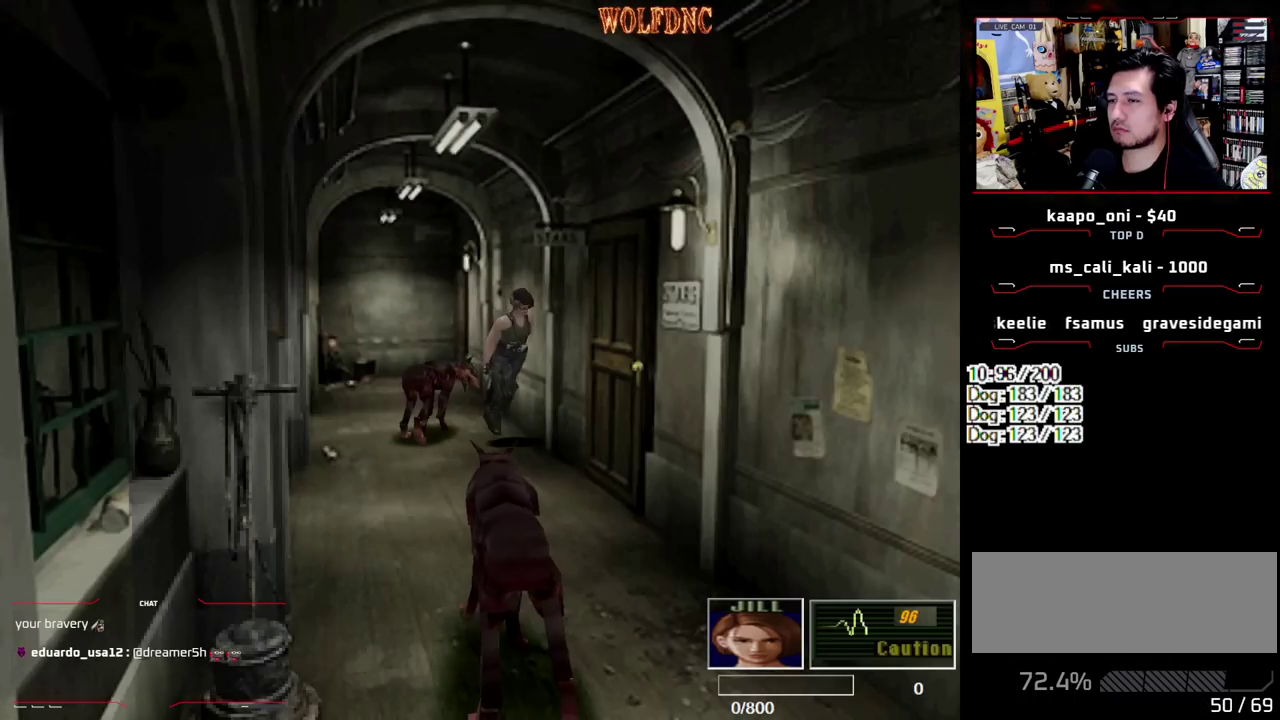
{"buttons": ["DPAD_UP"], "events": [[33, "DPAD_LEFT", "down"], [133, "CROSS", "down"], [167, "DPAD_LEFT", "up"], [217, "CROSS", "up"], [267, "CROSS", "down"], [317, "DPAD_LEFT", "down"], [367, "CROSS", "up"], [500, "DPAD_LEFT", "up"], [500, "SQUARE", "up"]]}
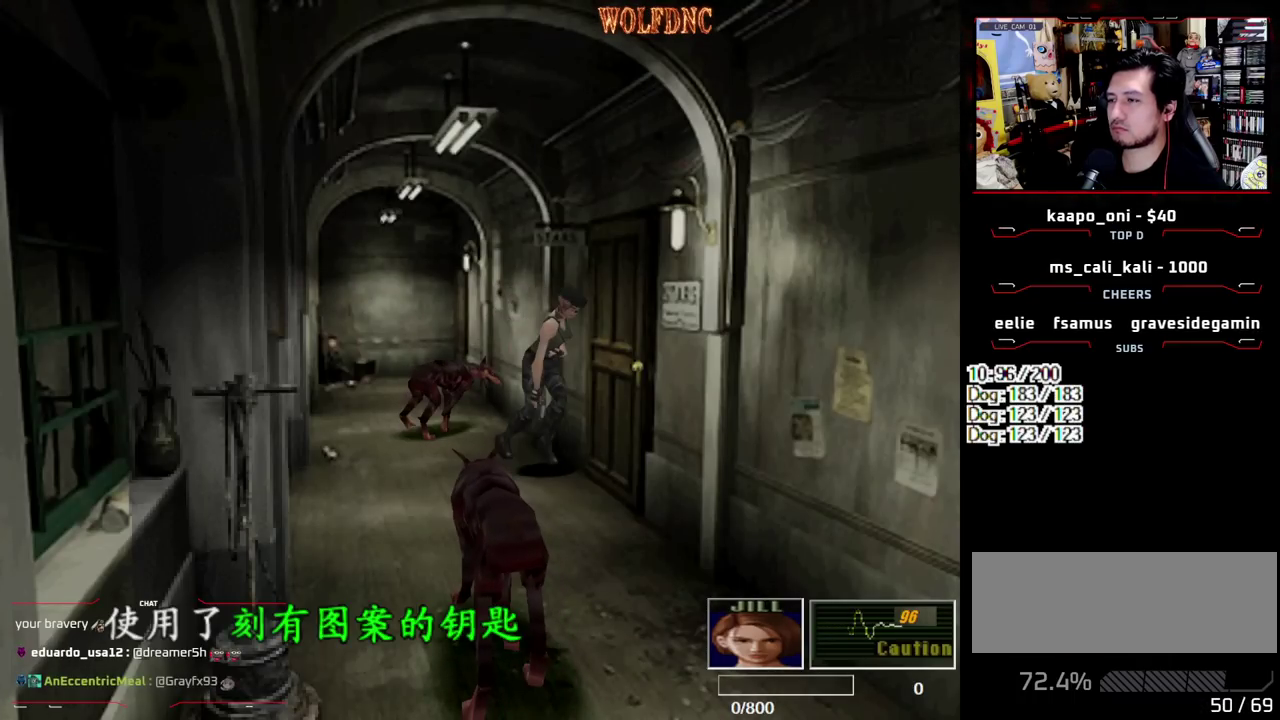
{"buttons": ["CROSS"], "events": [[50, "CROSS", "down"], [50, "DPAD_UP", "up"], [100, "CROSS", "up"], [150, "CROSS", "down"]]}
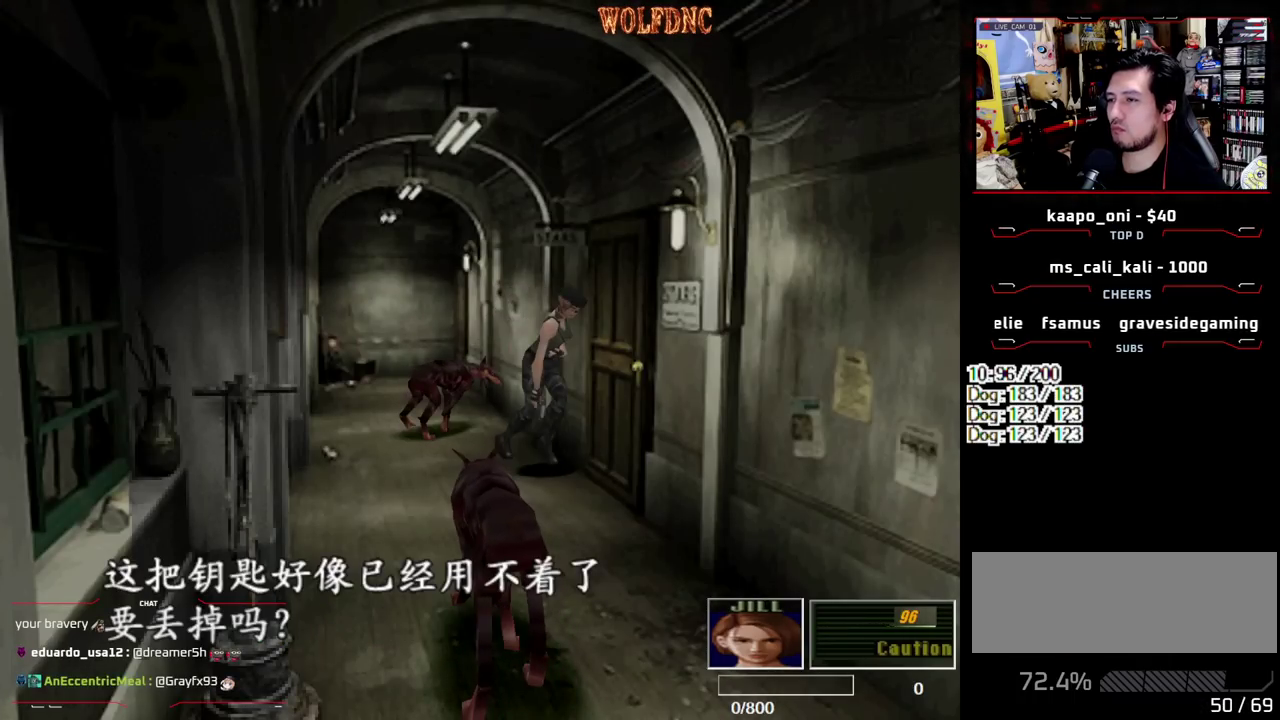
{"buttons": ["CROSS"], "events": [[17, "CROSS", "up"], [117, "CROSS", "down"], [200, "CROSS", "up"], [250, "CROSS", "down"], [300, "CROSS", "up"], [350, "CROSS", "down"], [433, "CROSS", "up"], [483, "CROSS", "down"]]}
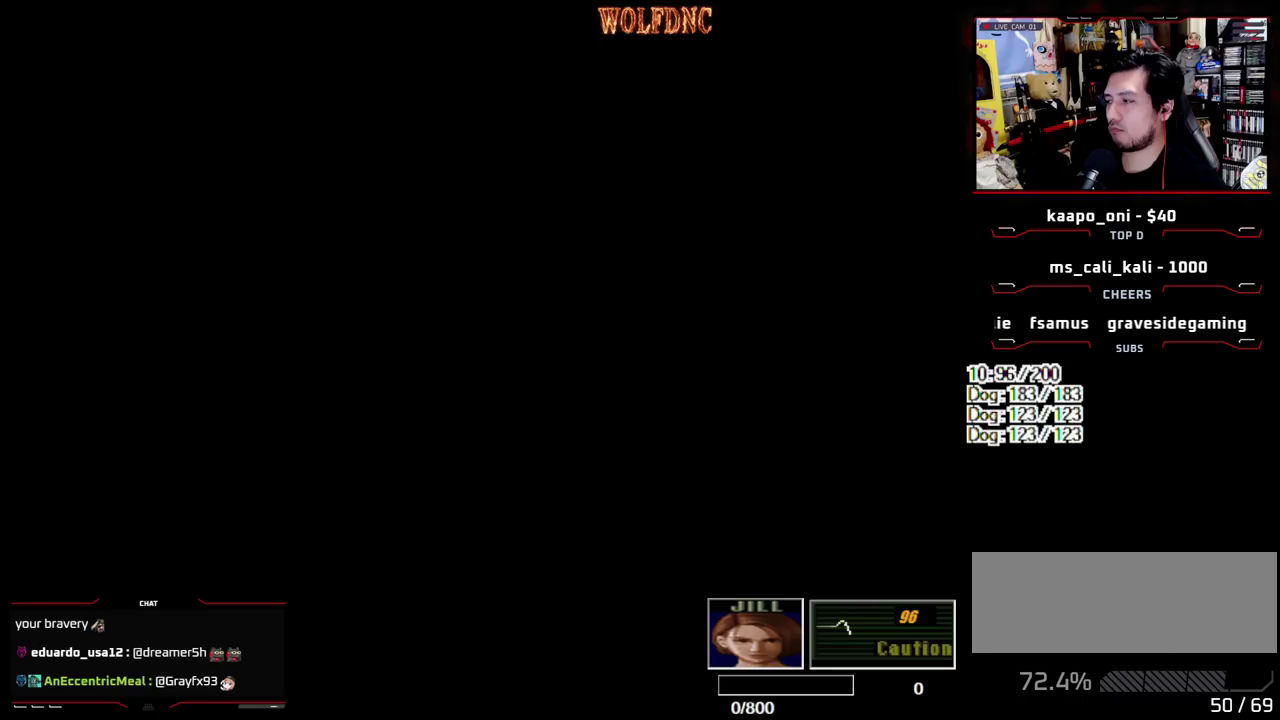
{"buttons": [], "events": [[83, "CROSS", "up"], [133, "CROSS", "down"], [217, "CROSS", "up"]]}
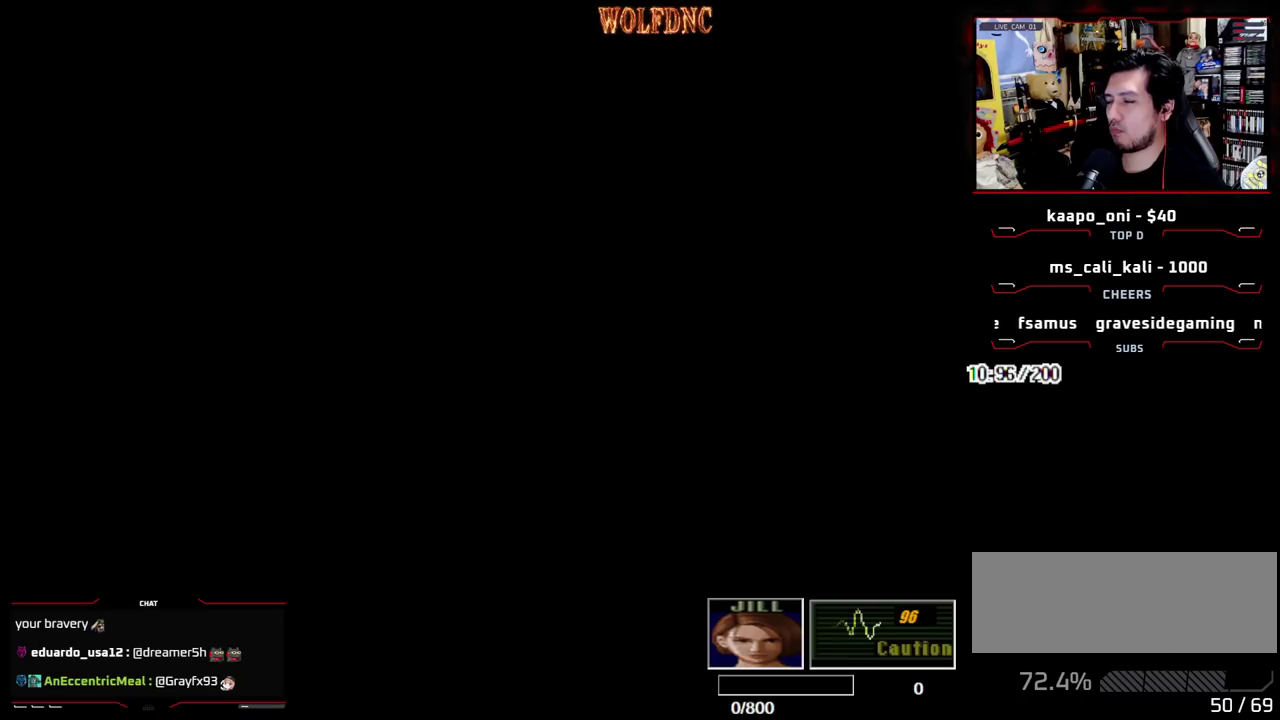
{"buttons": ["SQUARE", "DPAD_UP", "DPAD_RIGHT"], "events": [[100, "DPAD_UP", "down"], [100, "SQUARE", "down"], [333, "DPAD_RIGHT", "down"]]}
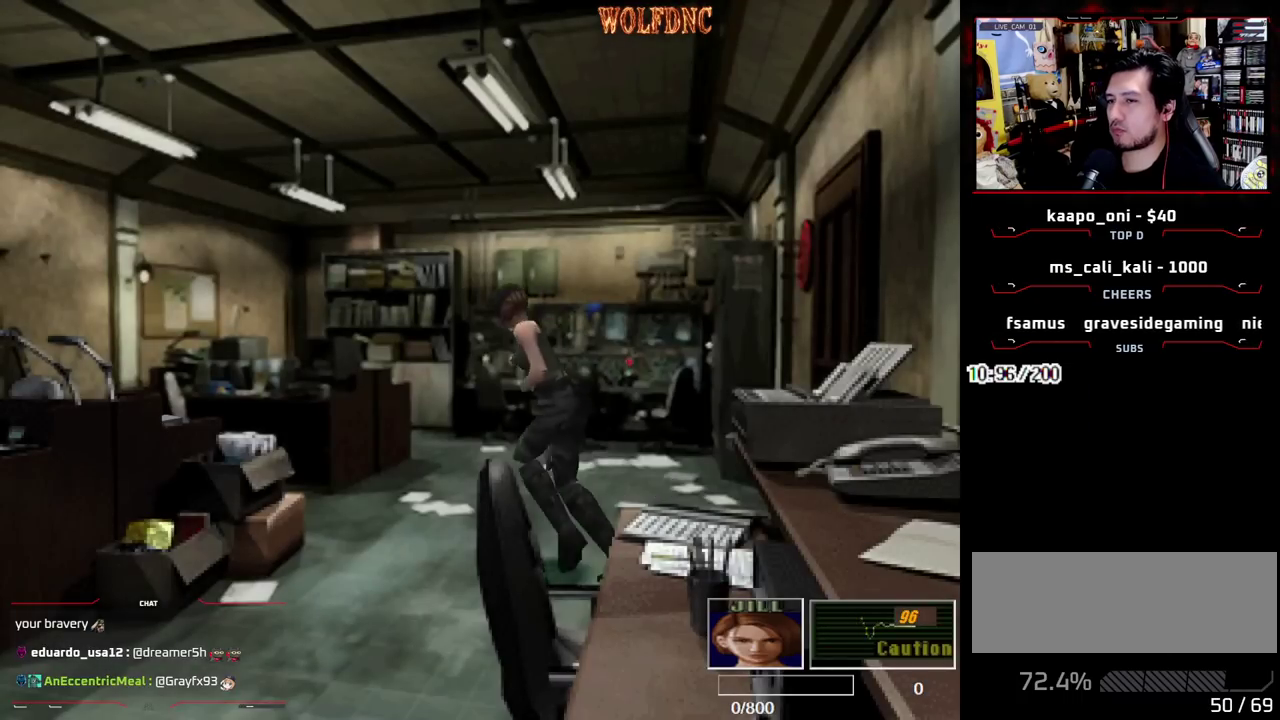
{"buttons": ["CROSS", "SQUARE", "DPAD_UP"], "events": [[67, "DPAD_RIGHT", "up"], [350, "DPAD_RIGHT", "down"], [383, "CROSS", "down"], [483, "DPAD_RIGHT", "up"]]}
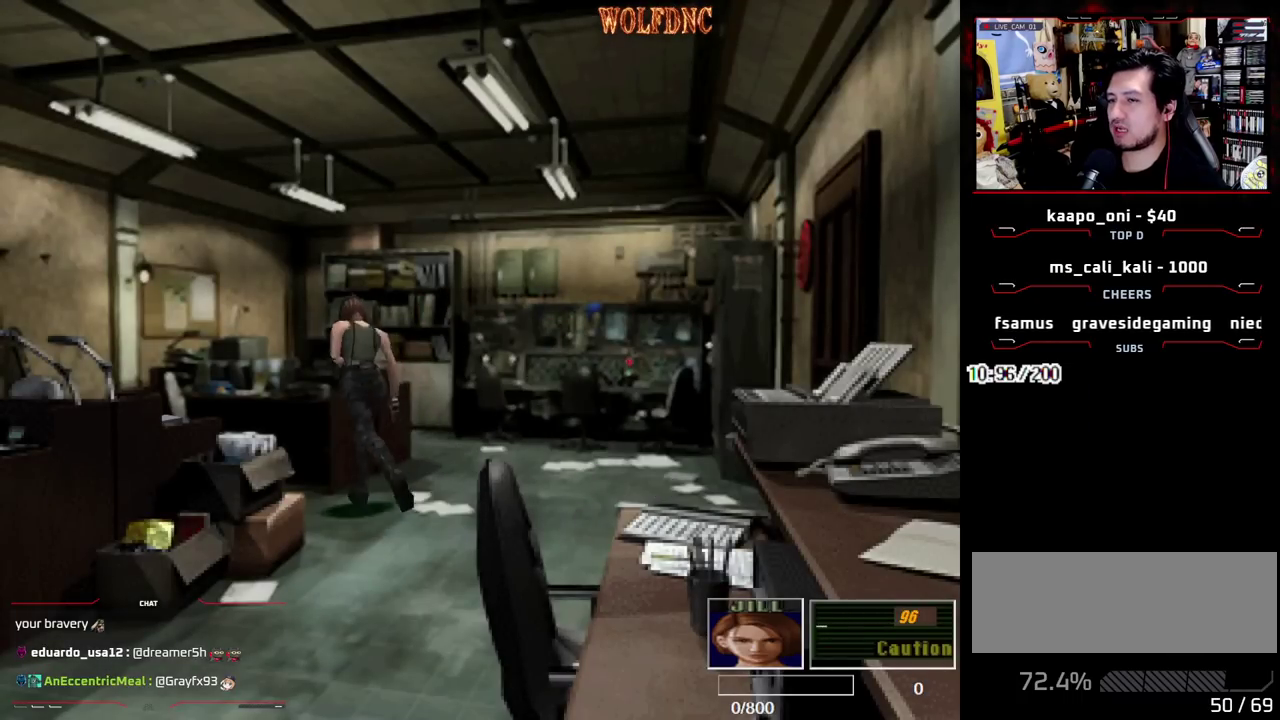
{"buttons": ["CROSS"], "events": [[33, "CROSS", "up"], [83, "CROSS", "down"], [83, "DPAD_UP", "up"], [133, "SQUARE", "up"], [267, "CROSS", "up"], [317, "CROSS", "down"]]}
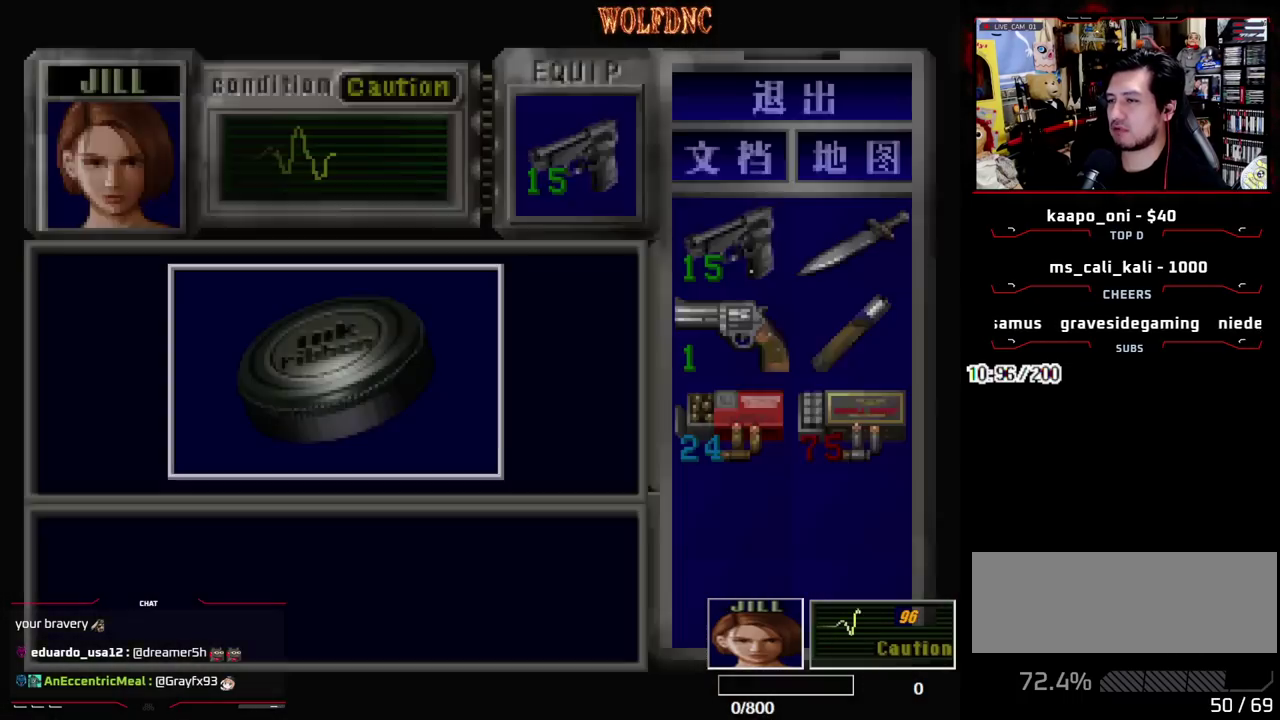
{"buttons": ["CROSS"], "events": [[417, "CROSS", "up"], [467, "CROSS", "down"]]}
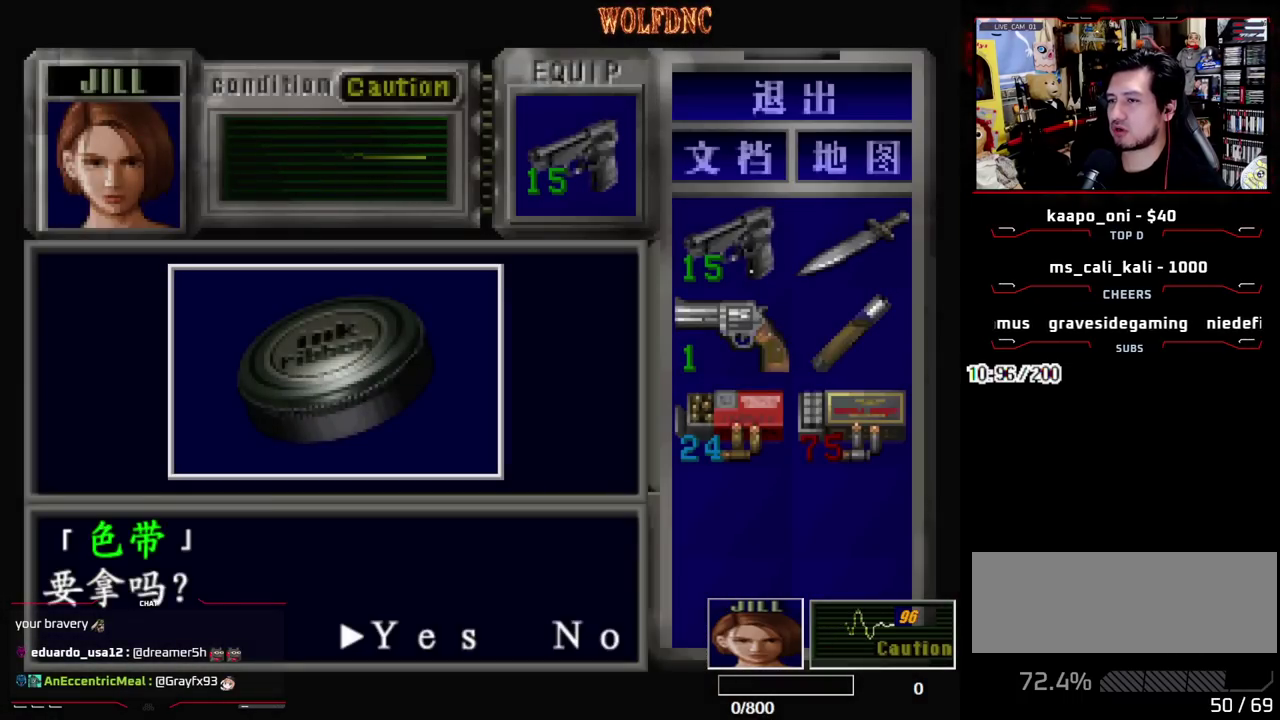
{"buttons": ["DPAD_DOWN", "DPAD_LEFT"], "events": [[200, "SQUARE", "down"], [300, "DPAD_LEFT", "down"], [350, "SQUARE", "up"], [400, "CROSS", "up"], [433, "DPAD_DOWN", "down"]]}
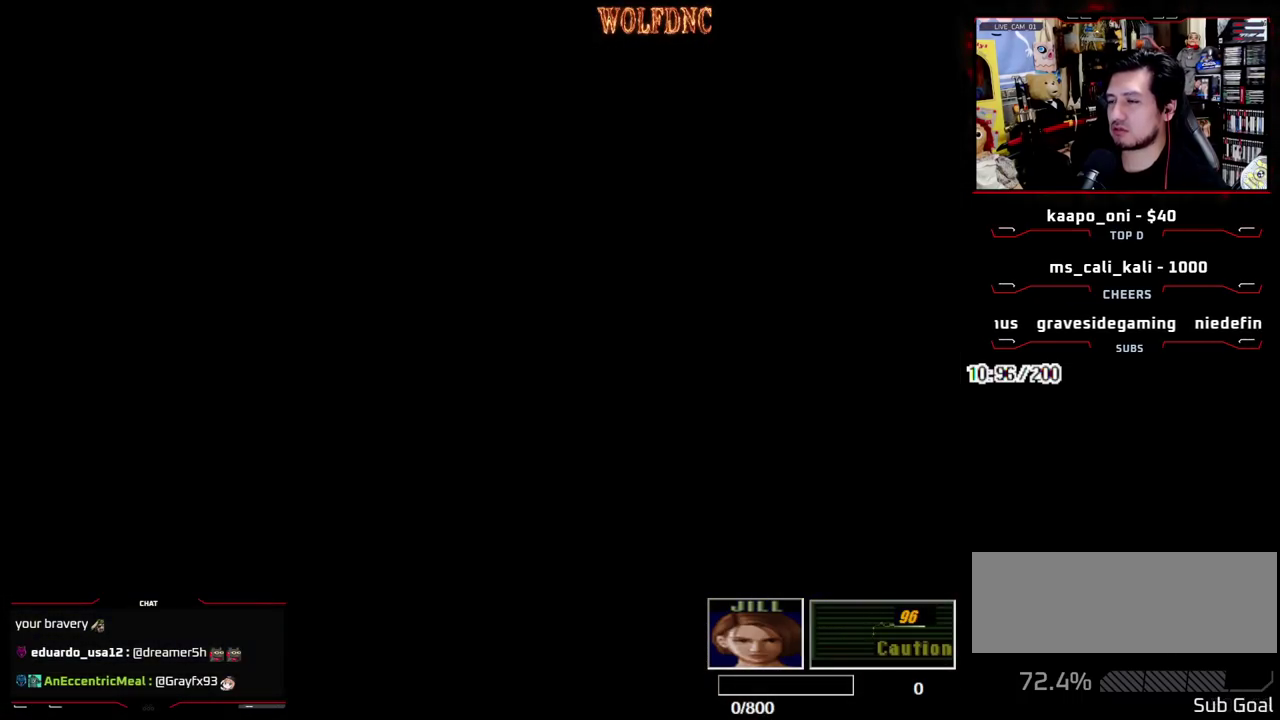
{"buttons": ["SQUARE", "DPAD_UP"], "events": [[83, "SQUARE", "down"], [167, "DPAD_DOWN", "up"], [167, "SQUARE", "up"], [317, "DPAD_UP", "down"], [367, "SQUARE", "down"], [400, "DPAD_LEFT", "up"]]}
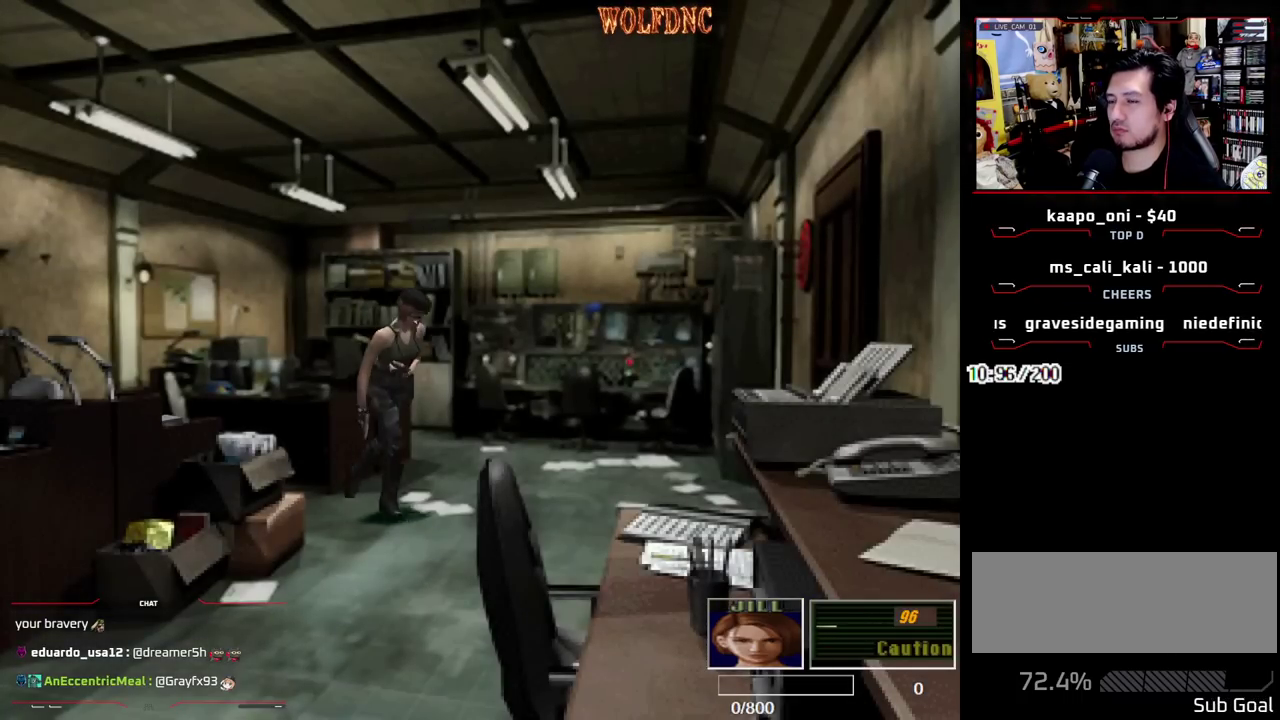
{"buttons": ["SQUARE", "DPAD_UP", "DPAD_LEFT"], "events": [[150, "DPAD_LEFT", "down"], [283, "DPAD_LEFT", "up"], [467, "DPAD_LEFT", "down"]]}
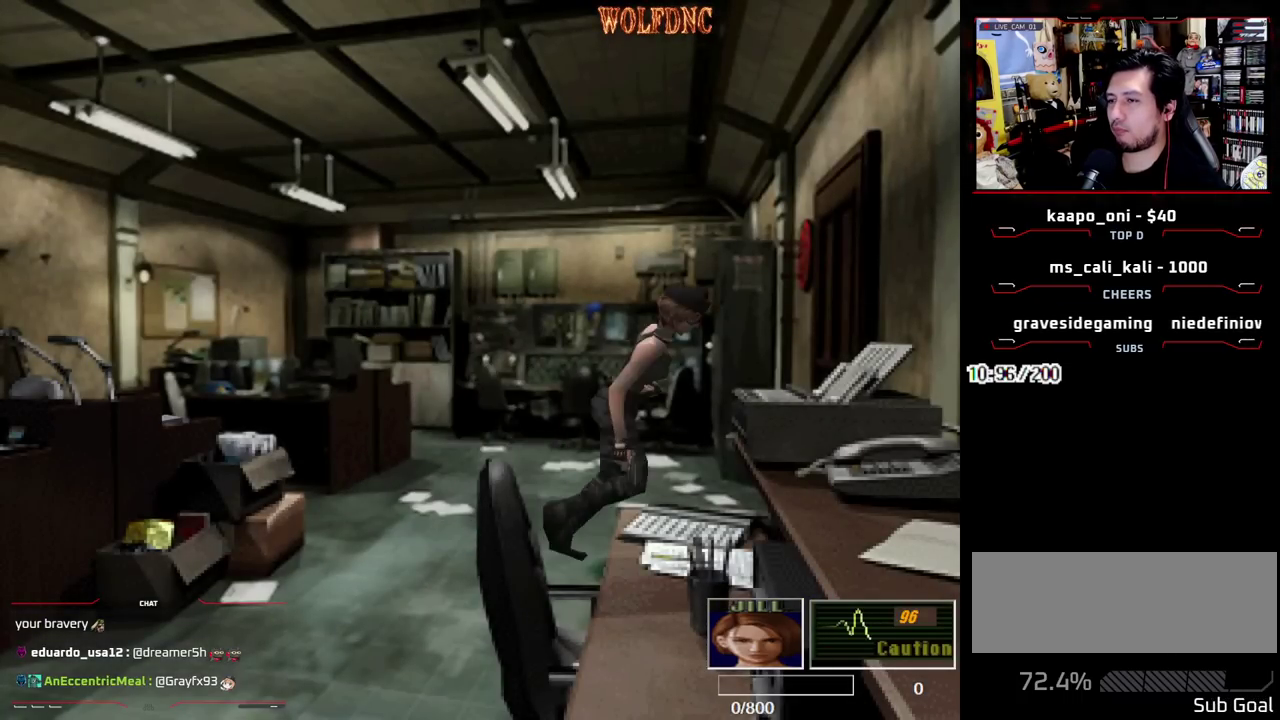
{"buttons": ["CROSS", "DPAD_UP", "DPAD_LEFT"], "events": [[200, "CROSS", "down"], [300, "CROSS", "up"], [350, "CROSS", "down"], [400, "SQUARE", "up"], [433, "CROSS", "up"], [483, "CROSS", "down"]]}
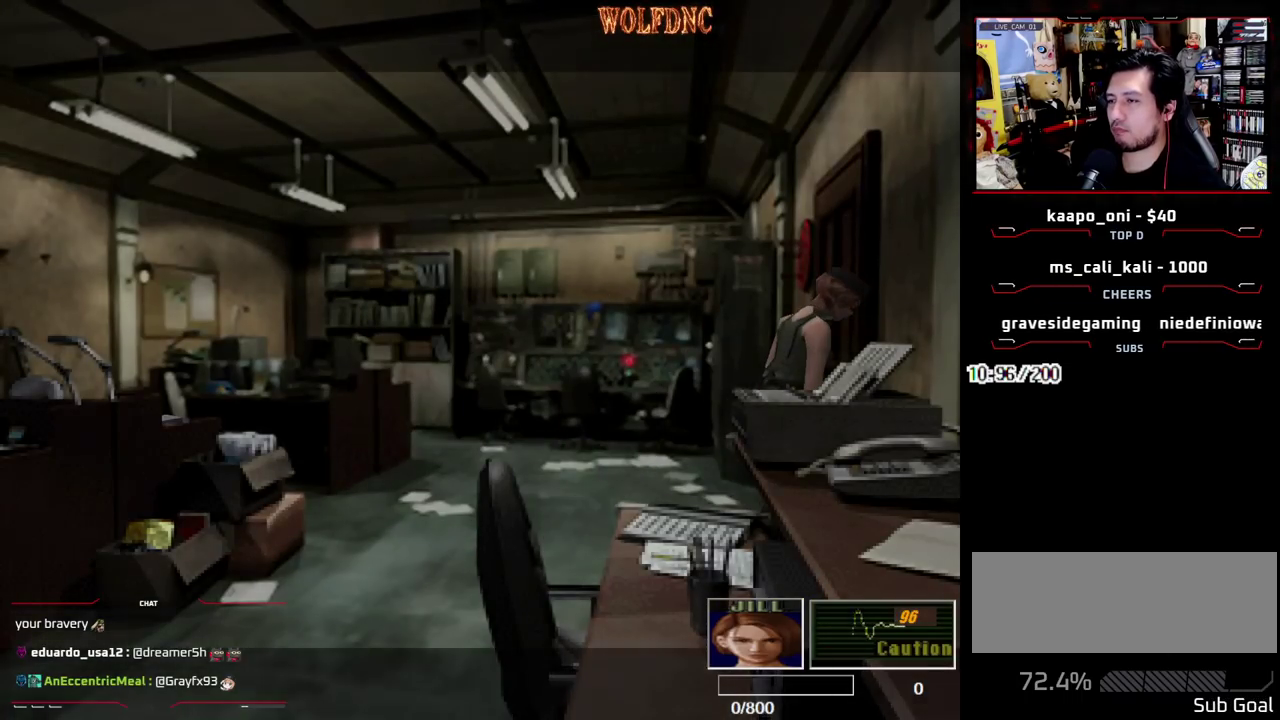
{"buttons": ["DPAD_LEFT"], "events": [[33, "DPAD_UP", "up"], [83, "CROSS", "up"]]}
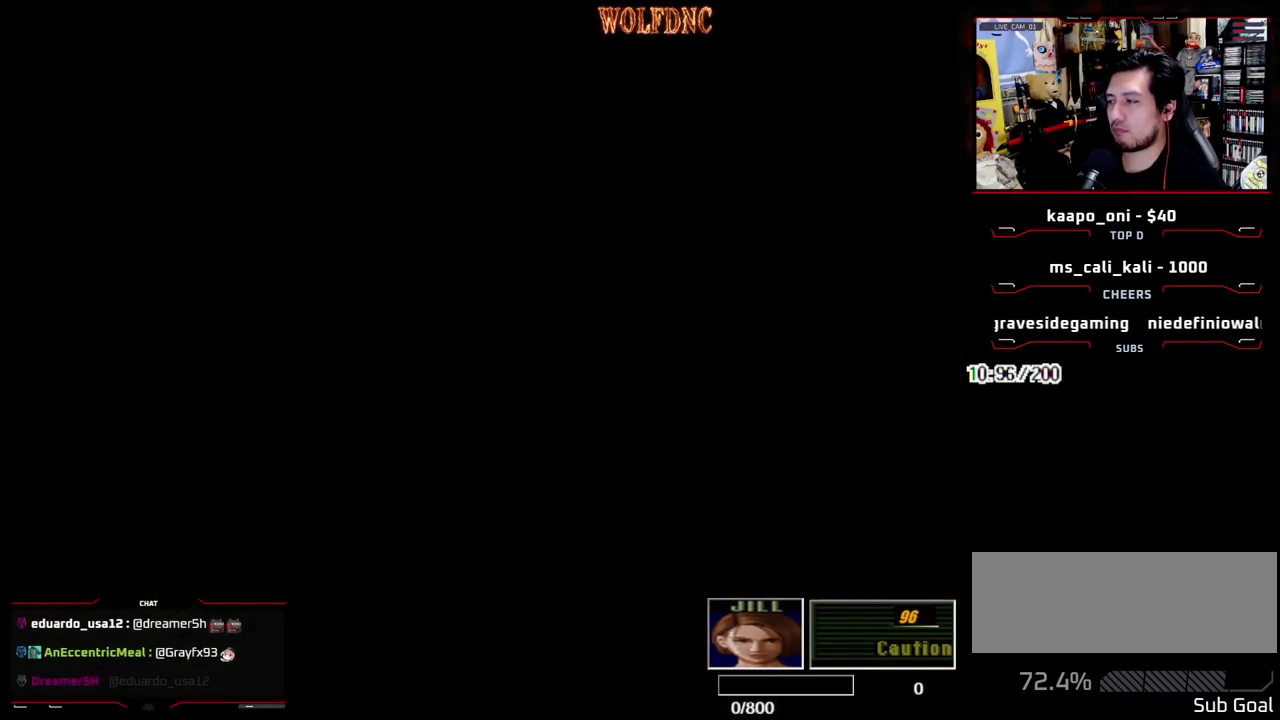
{"buttons": ["SQUARE", "DPAD_UP", "DPAD_LEFT"], "events": [[233, "DPAD_UP", "down"], [233, "SQUARE", "down"]]}
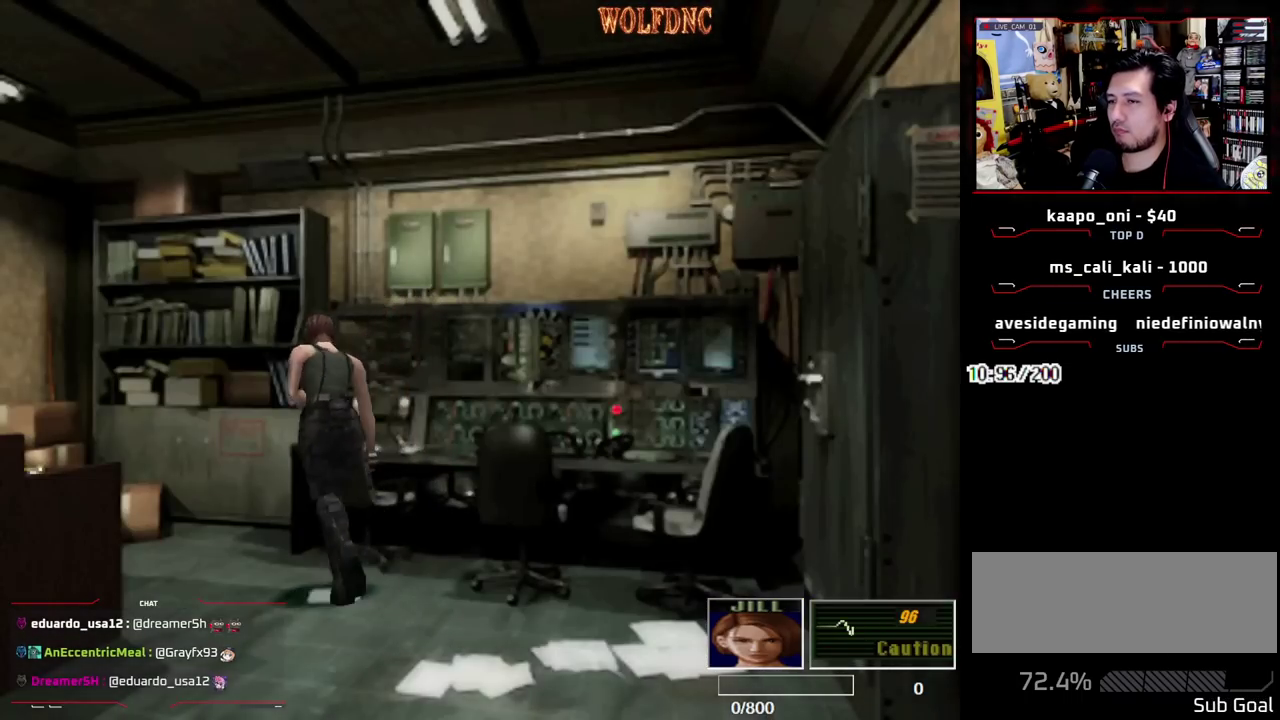
{"buttons": ["SQUARE", "DPAD_UP", "DPAD_RIGHT"], "events": [[300, "DPAD_LEFT", "up"], [483, "DPAD_RIGHT", "down"]]}
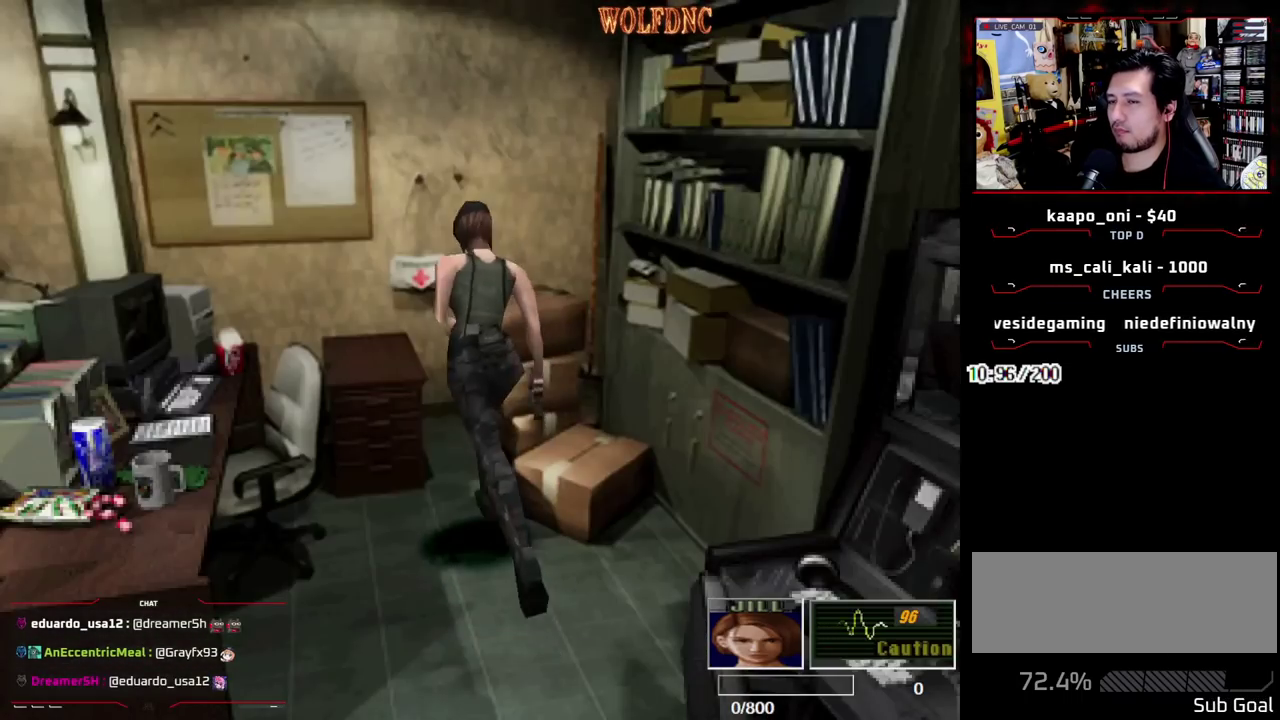
{"buttons": [], "events": [[83, "CROSS", "down"], [133, "CROSS", "up"], [217, "DPAD_RIGHT", "up"], [267, "DPAD_UP", "up"], [267, "SQUARE", "up"], [317, "CROSS", "down"], [500, "CROSS", "up"]]}
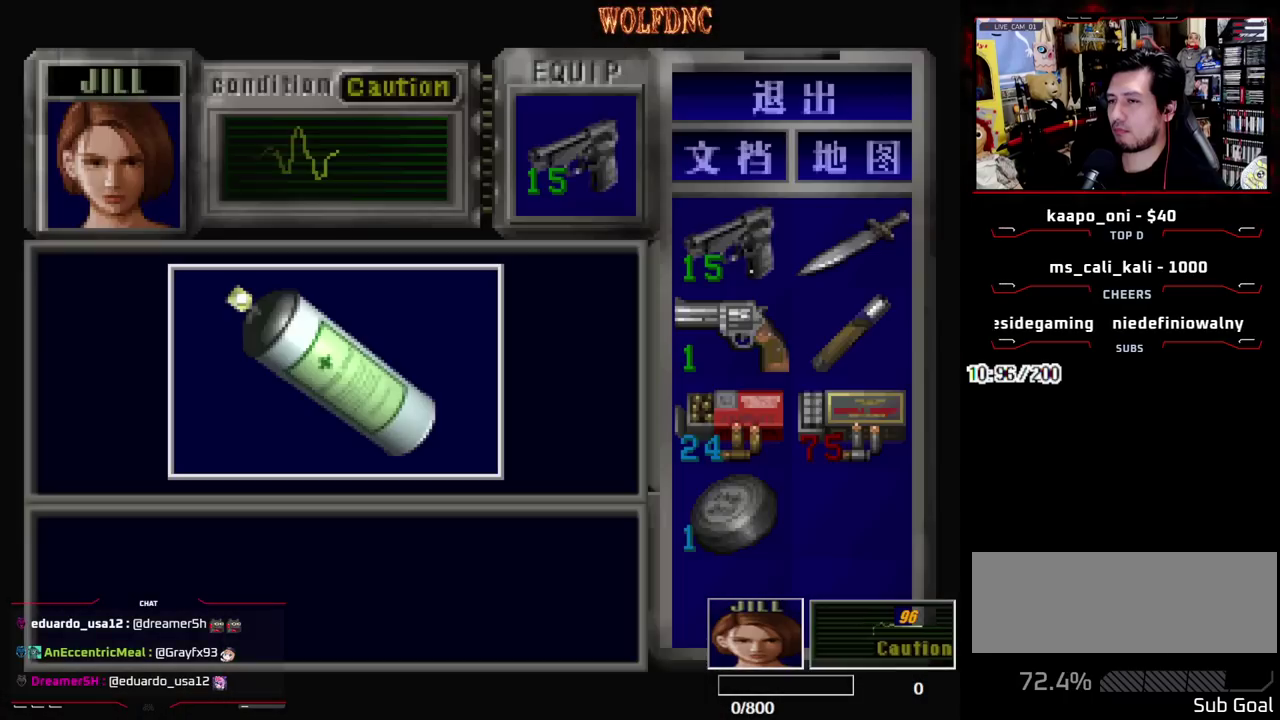
{"buttons": ["CROSS"], "events": [[100, "CROSS", "down"], [383, "CROSS", "up"], [467, "CROSS", "down"]]}
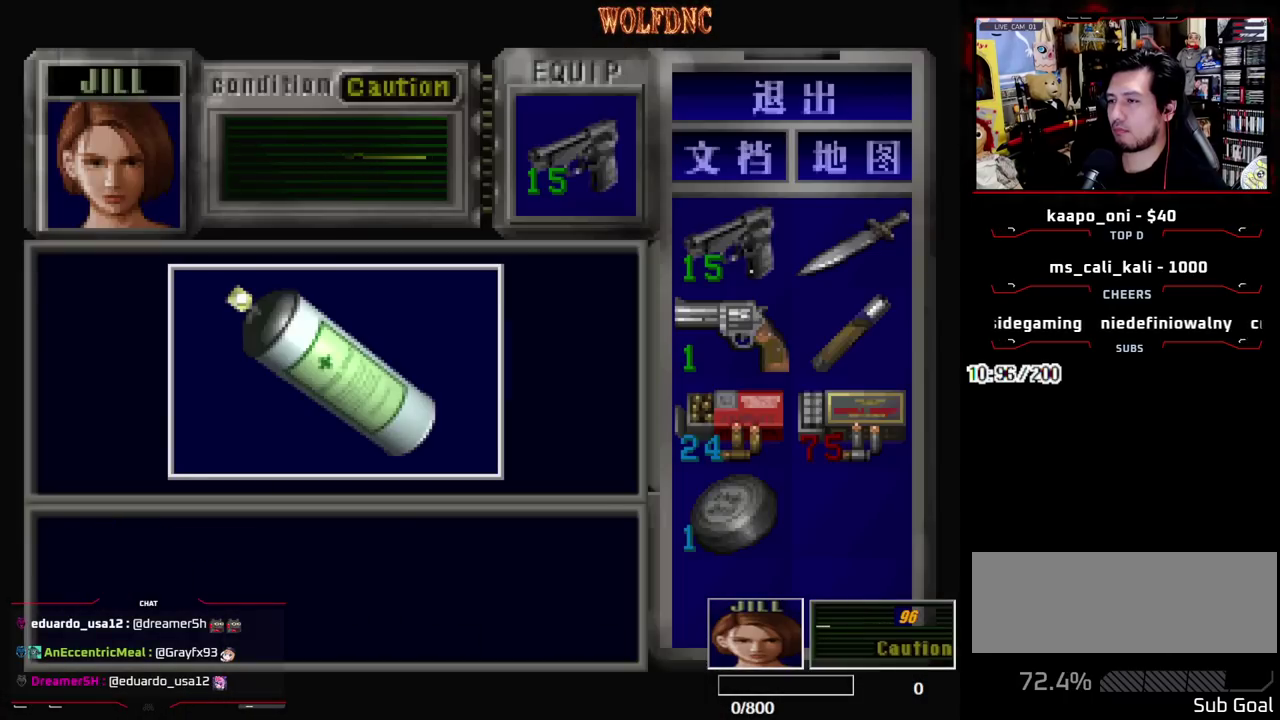
{"buttons": ["DPAD_DOWN"], "events": [[200, "SQUARE", "down"], [250, "CROSS", "up"], [250, "DPAD_DOWN", "down"], [300, "CROSS", "down"], [400, "SQUARE", "up"], [433, "CROSS", "up"]]}
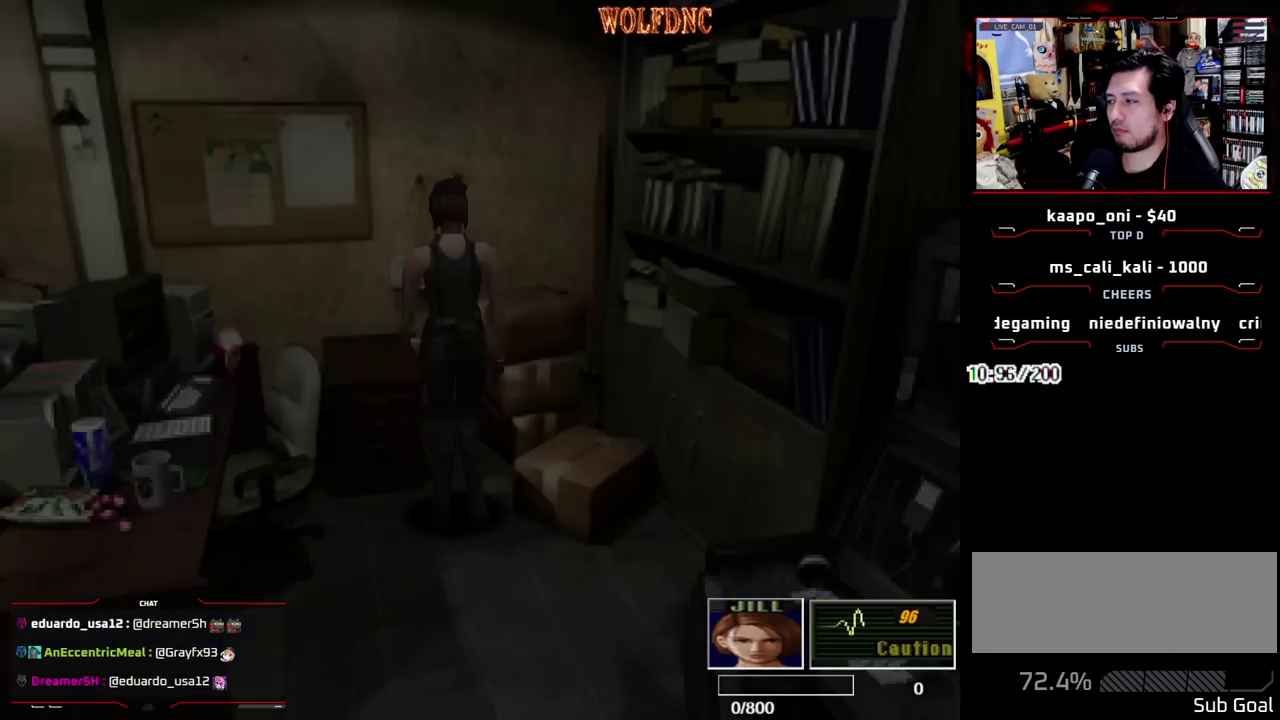
{"buttons": ["SQUARE", "DPAD_UP"], "events": [[83, "SQUARE", "down"], [133, "DPAD_RIGHT", "down"], [167, "DPAD_DOWN", "up"], [167, "SQUARE", "up"], [267, "DPAD_UP", "down"], [317, "DPAD_RIGHT", "up"], [317, "SQUARE", "down"]]}